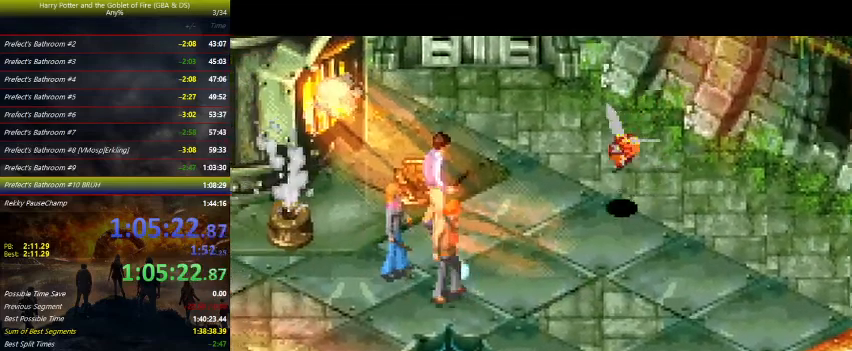
Gameplay with keyboard and mouse; each line is a JSON object with the keys held at the frame after it. "events" lists presses ("down") and releases ("up") of "a", "ctrl", "d", "down", "e", "escape", "f", "f1", "f4", "left", "q", "r", "return", "right", "s", "shift", "tab", "up", "w" and "z" between this image and that frame as [ms after this image, input, new state], when the widget could be followed in between. No other keys are recorded. Mouse buttons are not recorded. Not read: mouse_move.
{"keys": [], "events": []}
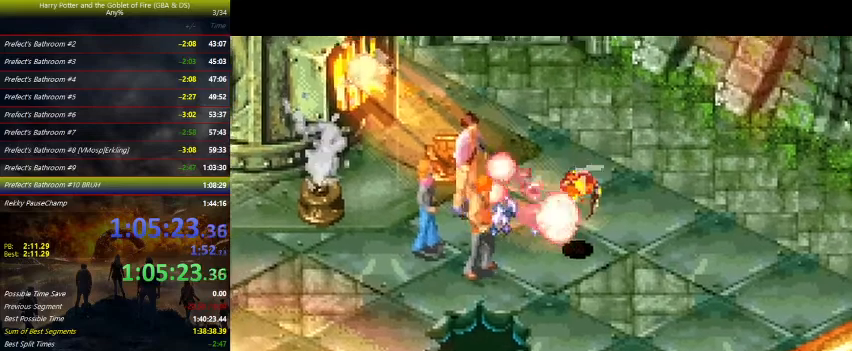
{"keys": ["z"], "events": [[133, "z", "down"]]}
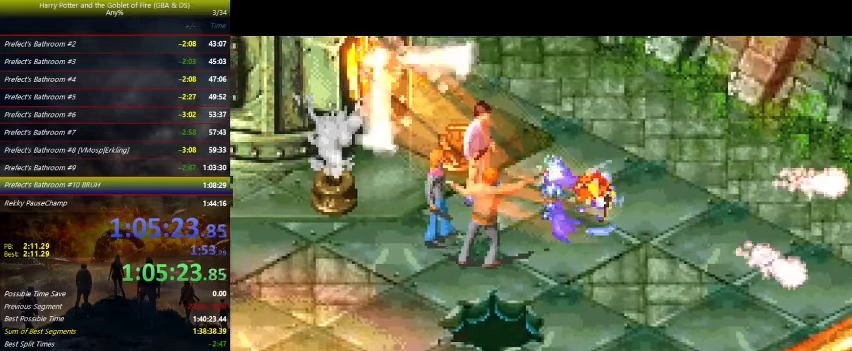
{"keys": ["left", "up", "z"], "events": [[233, "left", "down"], [333, "up", "down"]]}
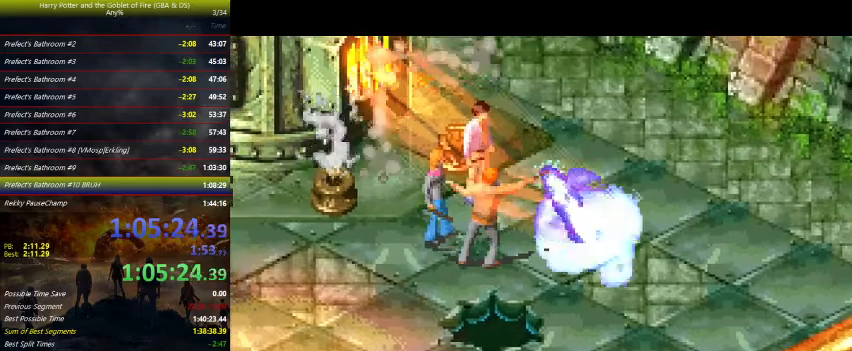
{"keys": ["left", "up", "z"], "events": []}
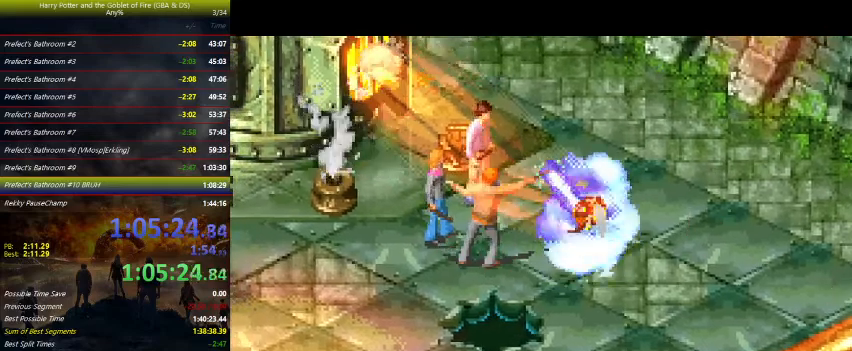
{"keys": ["left", "up", "z"], "events": []}
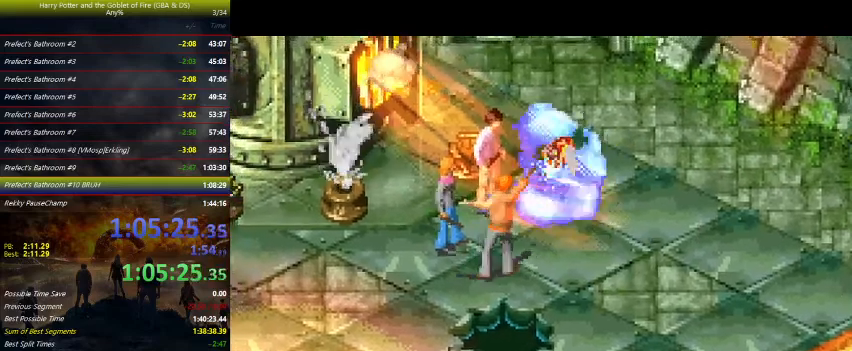
{"keys": ["left", "z"], "events": [[367, "up", "up"]]}
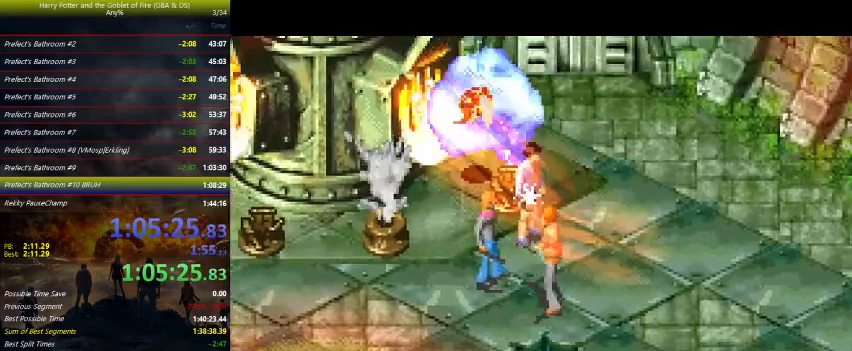
{"keys": ["left", "z"], "events": [[33, "down", "down"], [500, "down", "up"]]}
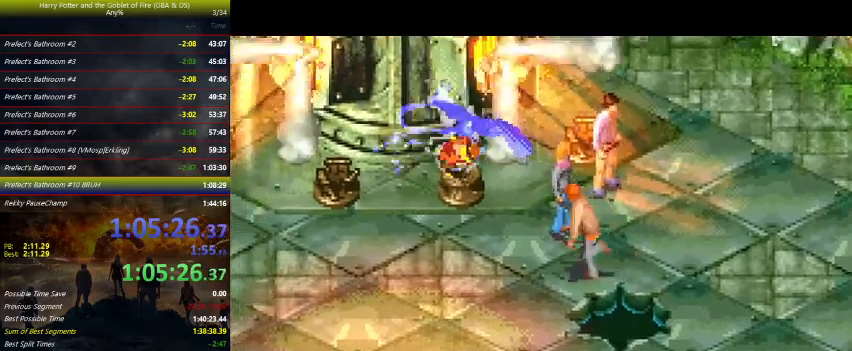
{"keys": ["up"], "events": [[33, "left", "up"], [33, "right", "down"], [33, "z", "up"], [100, "up", "down"], [433, "right", "up"]]}
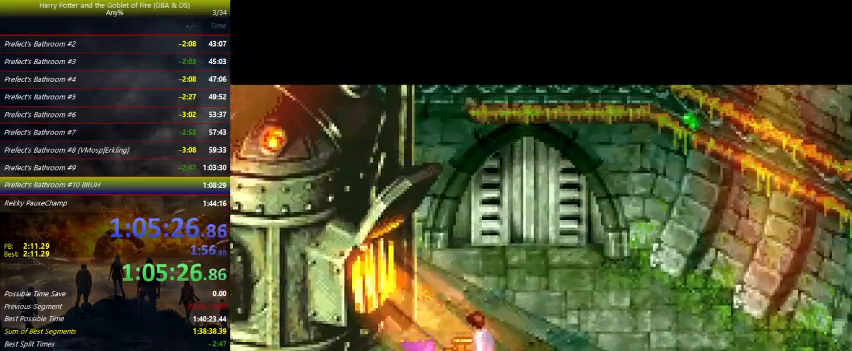
{"keys": ["up"], "events": []}
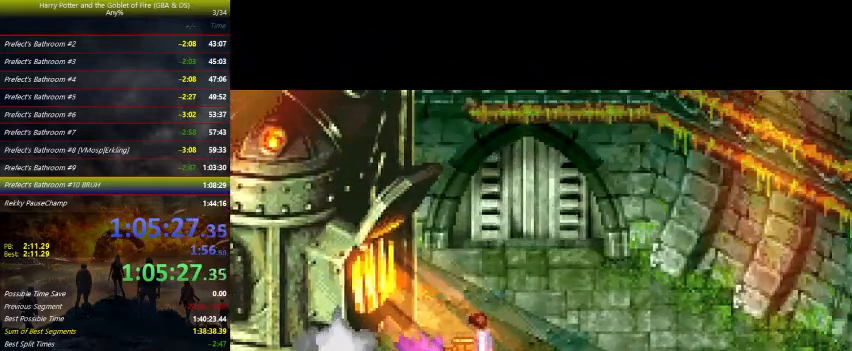
{"keys": ["up"], "events": []}
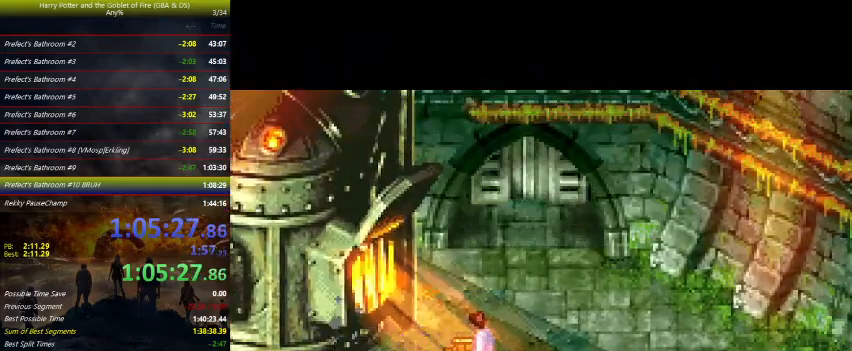
{"keys": ["up"], "events": []}
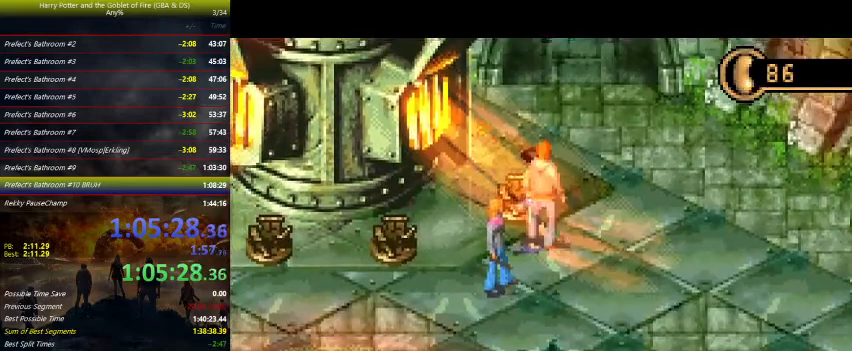
{"keys": ["up"], "events": [[100, "right", "down"], [233, "right", "up"]]}
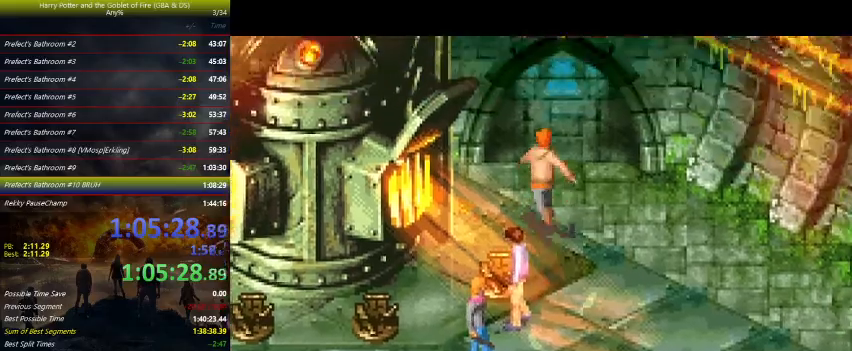
{"keys": ["up"], "events": []}
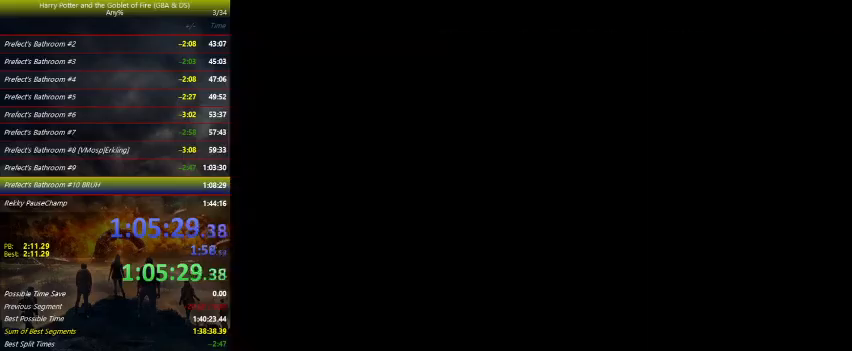
{"keys": ["up"], "events": []}
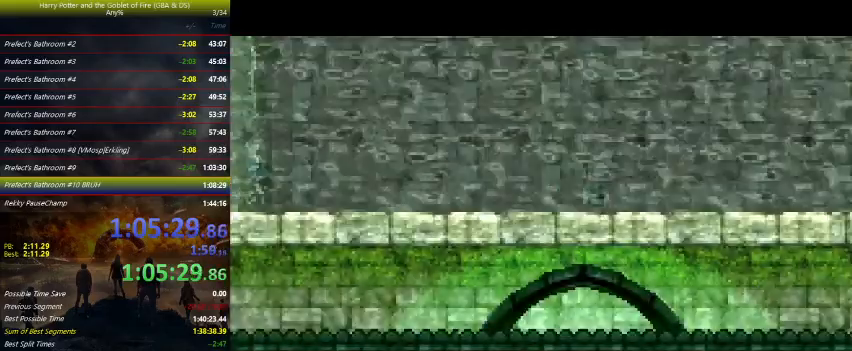
{"keys": ["up"], "events": []}
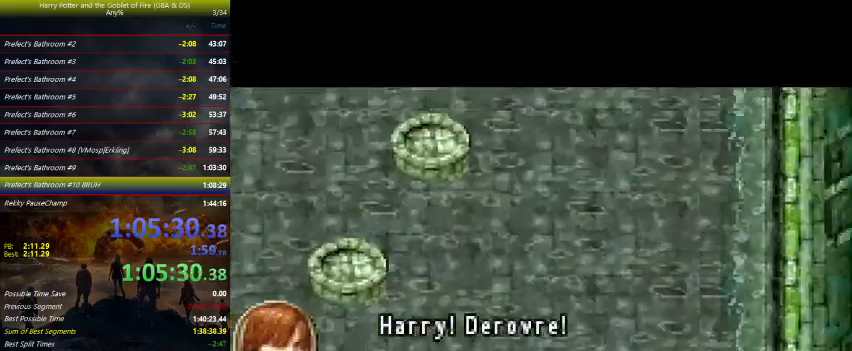
{"keys": ["up"], "events": []}
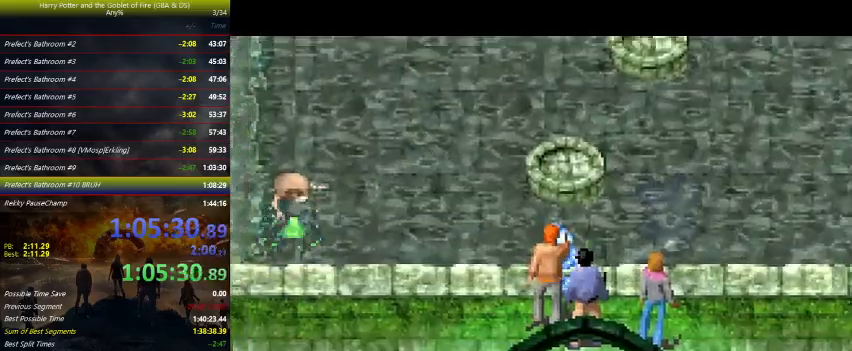
{"keys": ["up"], "events": []}
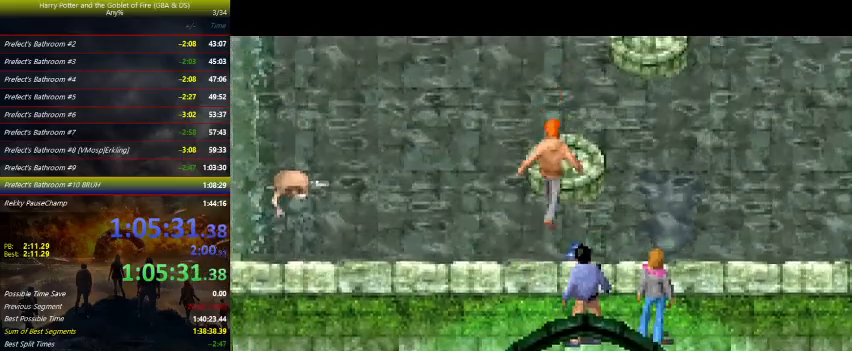
{"keys": ["right", "up"], "events": [[100, "right", "down"], [433, "right", "up"], [500, "right", "down"]]}
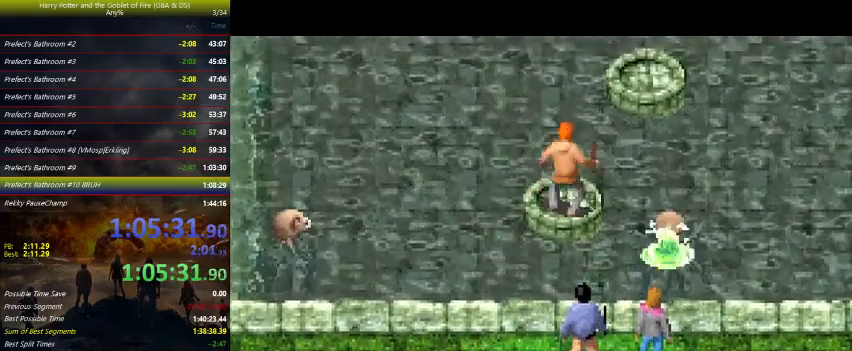
{"keys": ["up"], "events": [[400, "right", "up"]]}
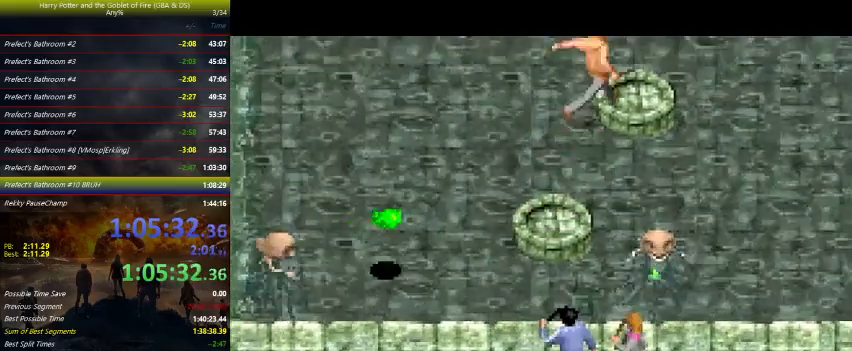
{"keys": ["left", "up"], "events": [[400, "left", "down"]]}
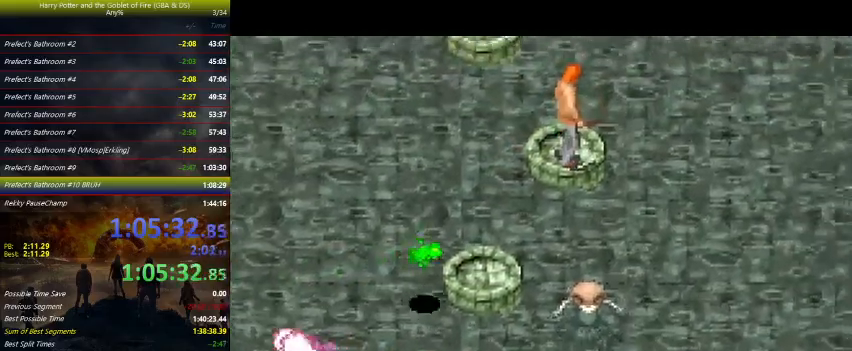
{"keys": ["up"], "events": [[400, "left", "up"]]}
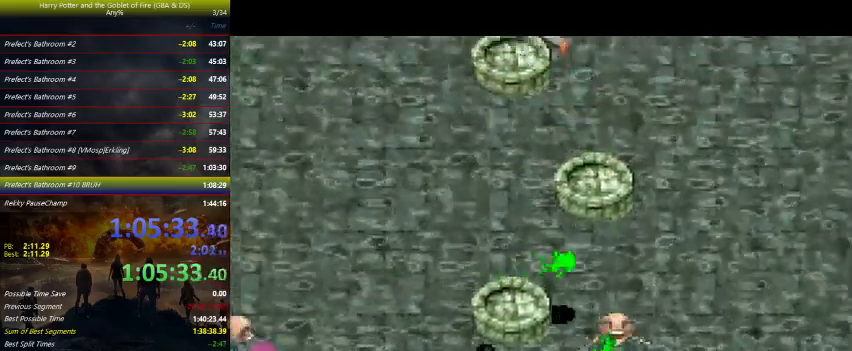
{"keys": ["right", "up"], "events": [[300, "right", "down"]]}
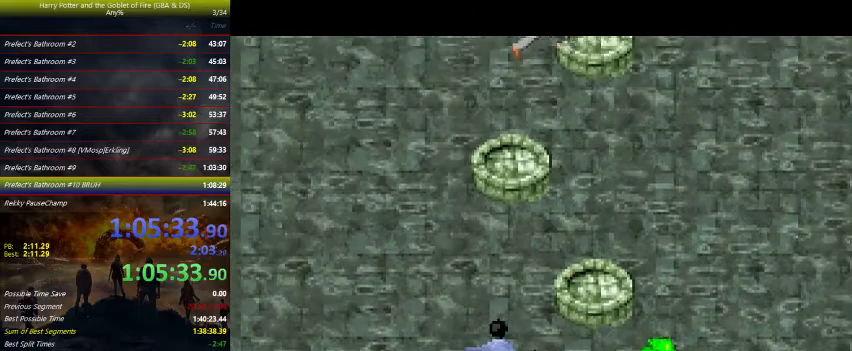
{"keys": ["left", "up"], "events": [[200, "right", "up"], [433, "left", "down"]]}
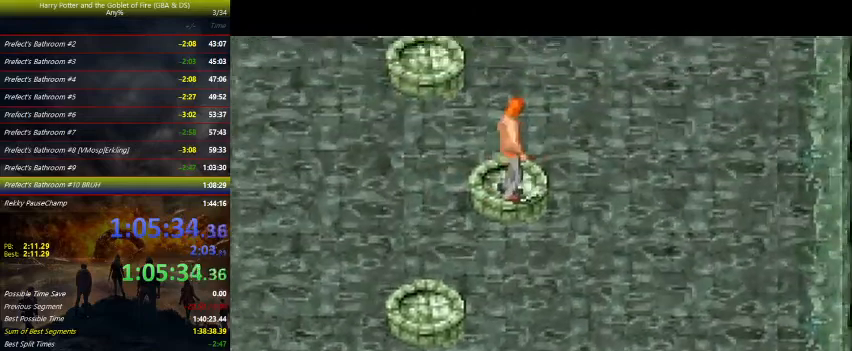
{"keys": ["up"], "events": [[400, "left", "up"]]}
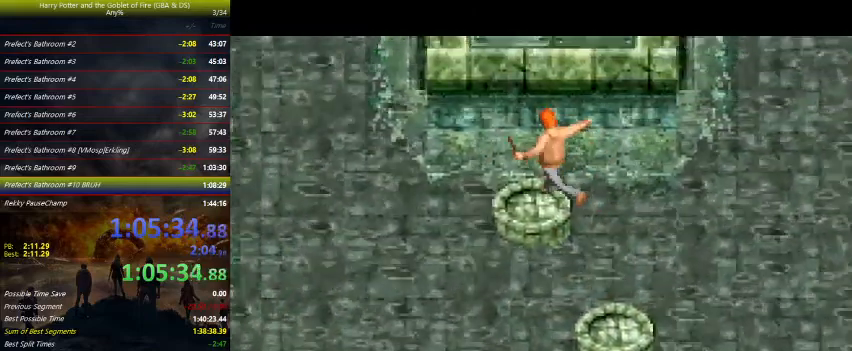
{"keys": ["right", "up"], "events": [[167, "right", "down"]]}
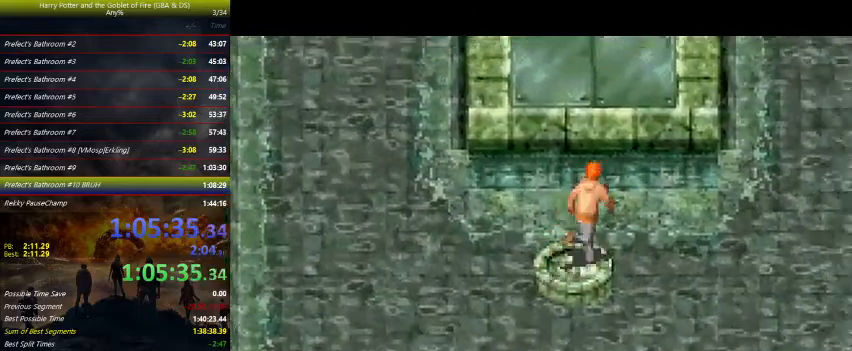
{"keys": ["right", "up"], "events": []}
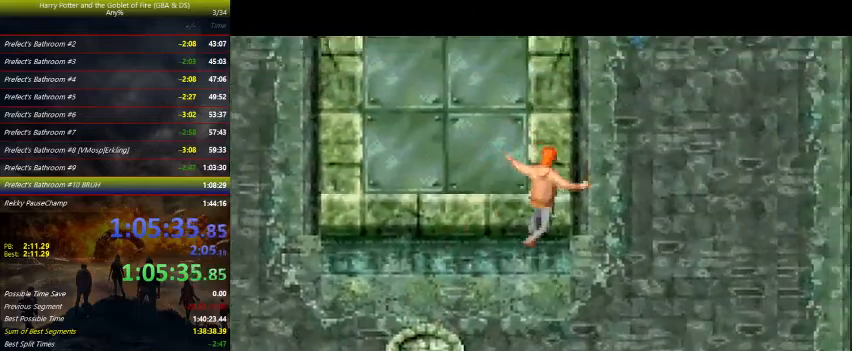
{"keys": ["up"], "events": [[200, "right", "up"]]}
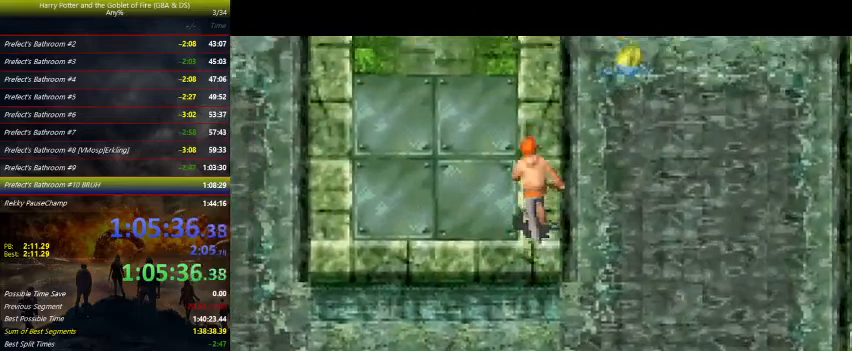
{"keys": ["up"], "events": []}
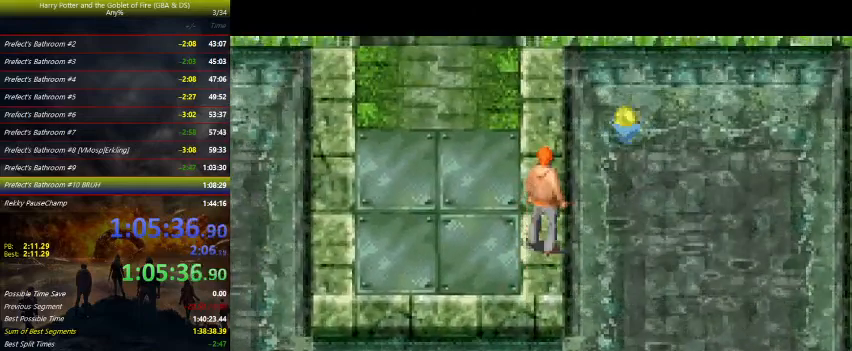
{"keys": ["up"], "events": []}
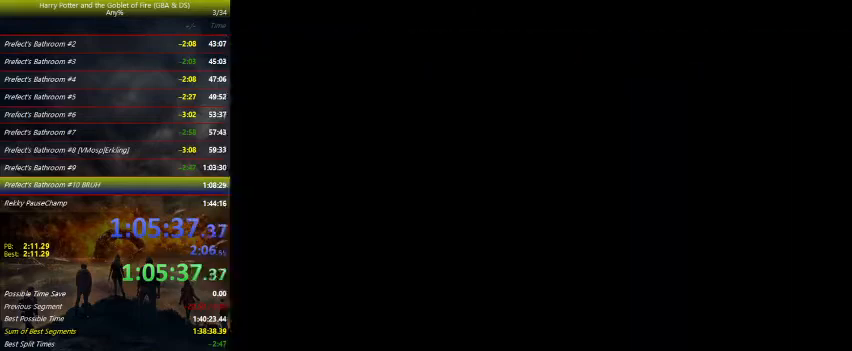
{"keys": [], "events": [[67, "up", "up"]]}